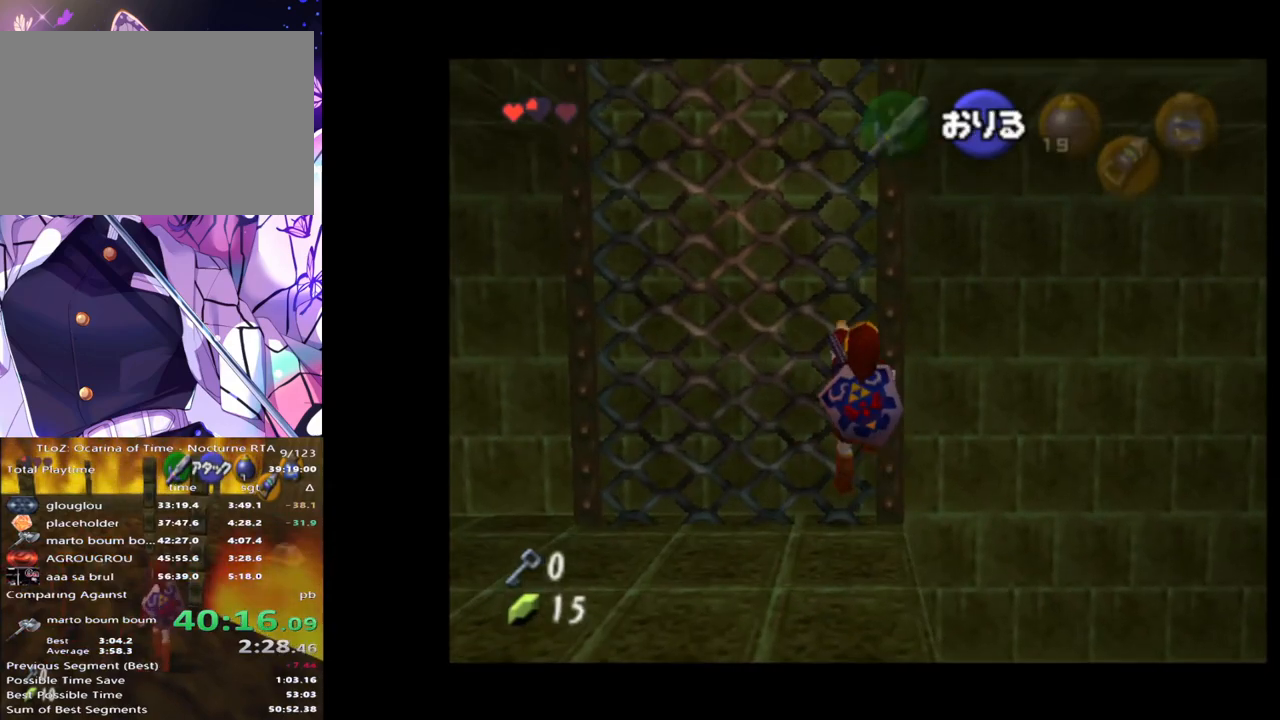
Gameplay with a controller (Nintendo layout); each line is a JSON object with the inputs held at the frame after it. "events" lists button and stick changes between this image and that frame as [ms after this image, input, new state], when the widget could be followed in between. Not read: DPAD_LEFT L3 R3.
{"buttons": [], "left_stick": "up", "right_stick": "center", "events": [[217, "L1", "up"]]}
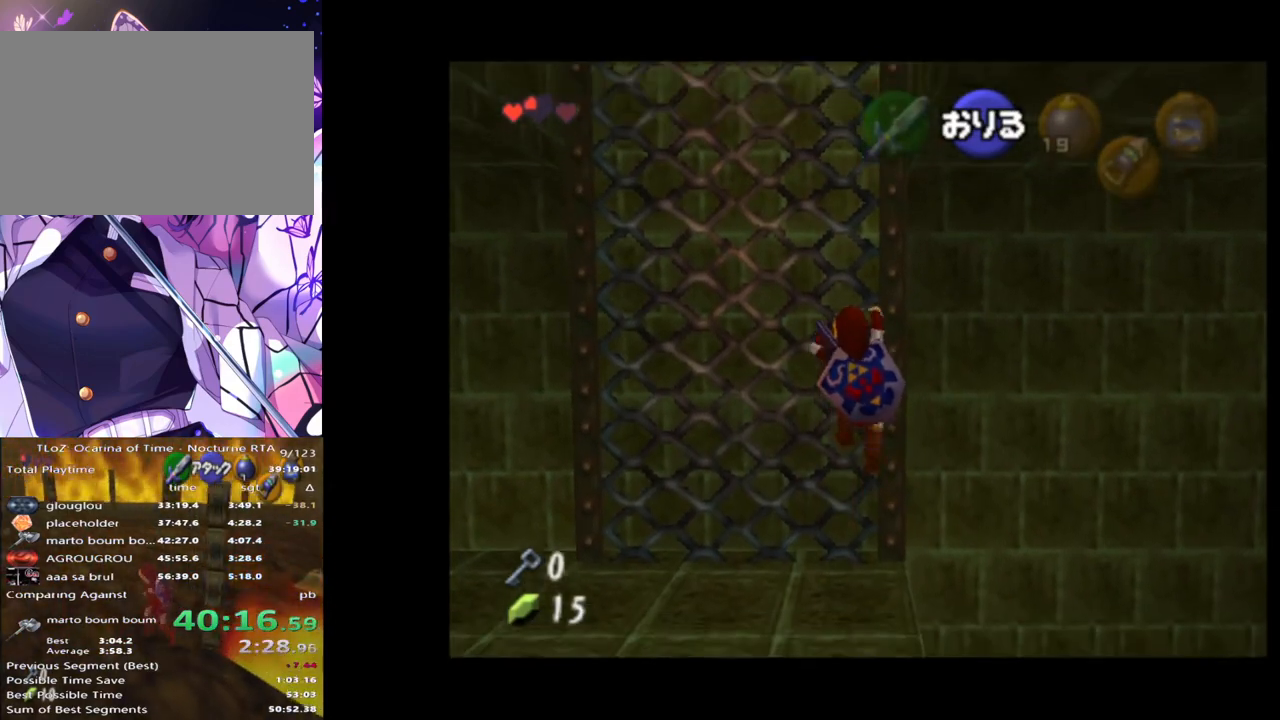
{"buttons": [], "left_stick": "up", "right_stick": "center", "events": []}
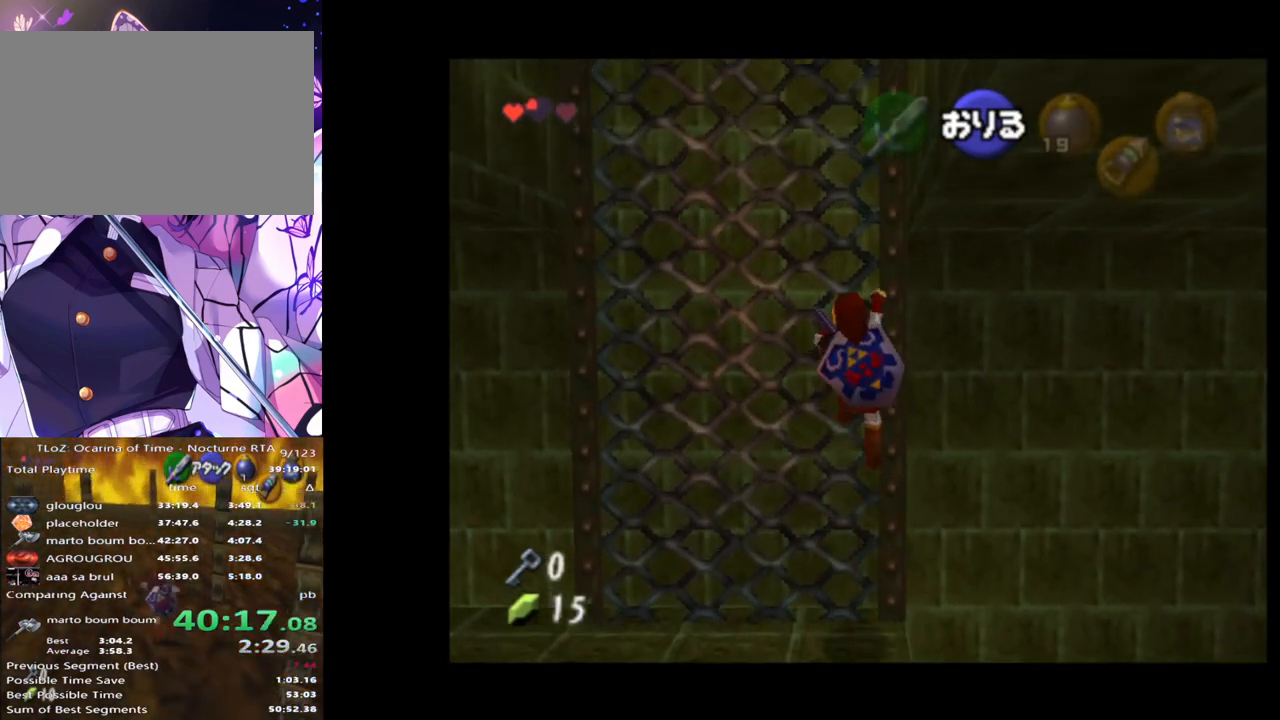
{"buttons": [], "left_stick": "up", "right_stick": "center", "events": []}
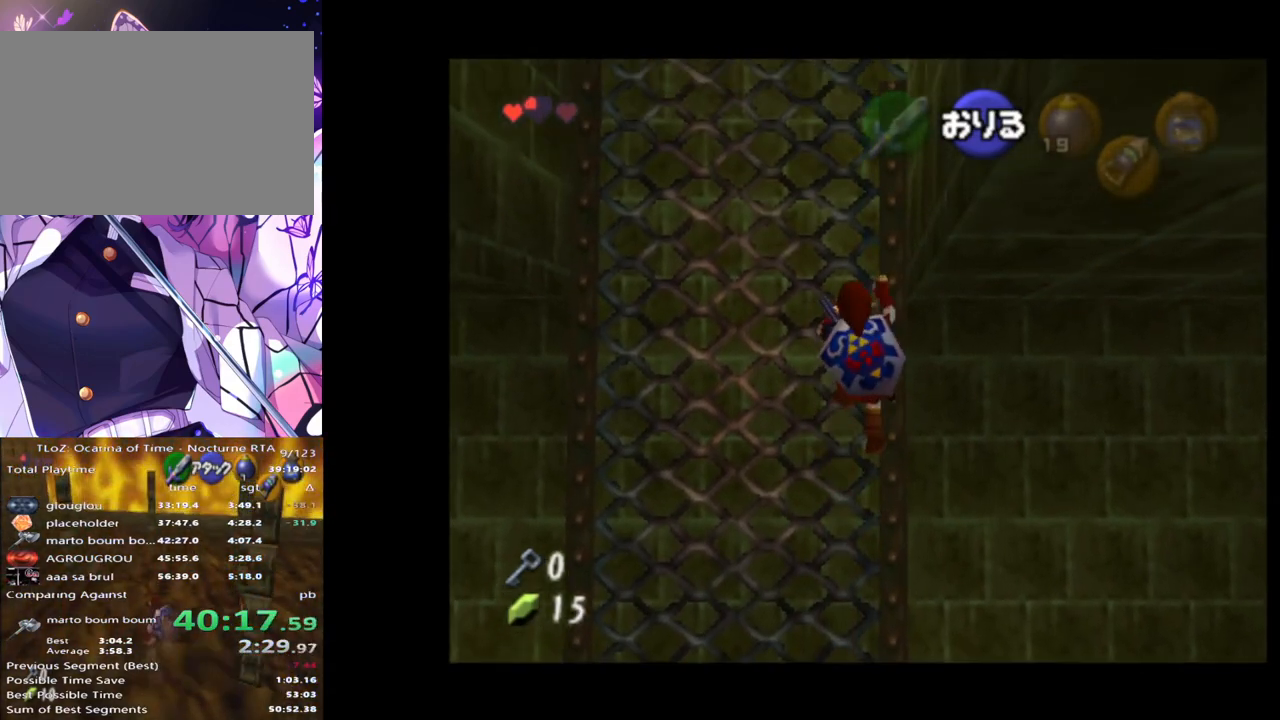
{"buttons": [], "left_stick": "up", "right_stick": "center", "events": []}
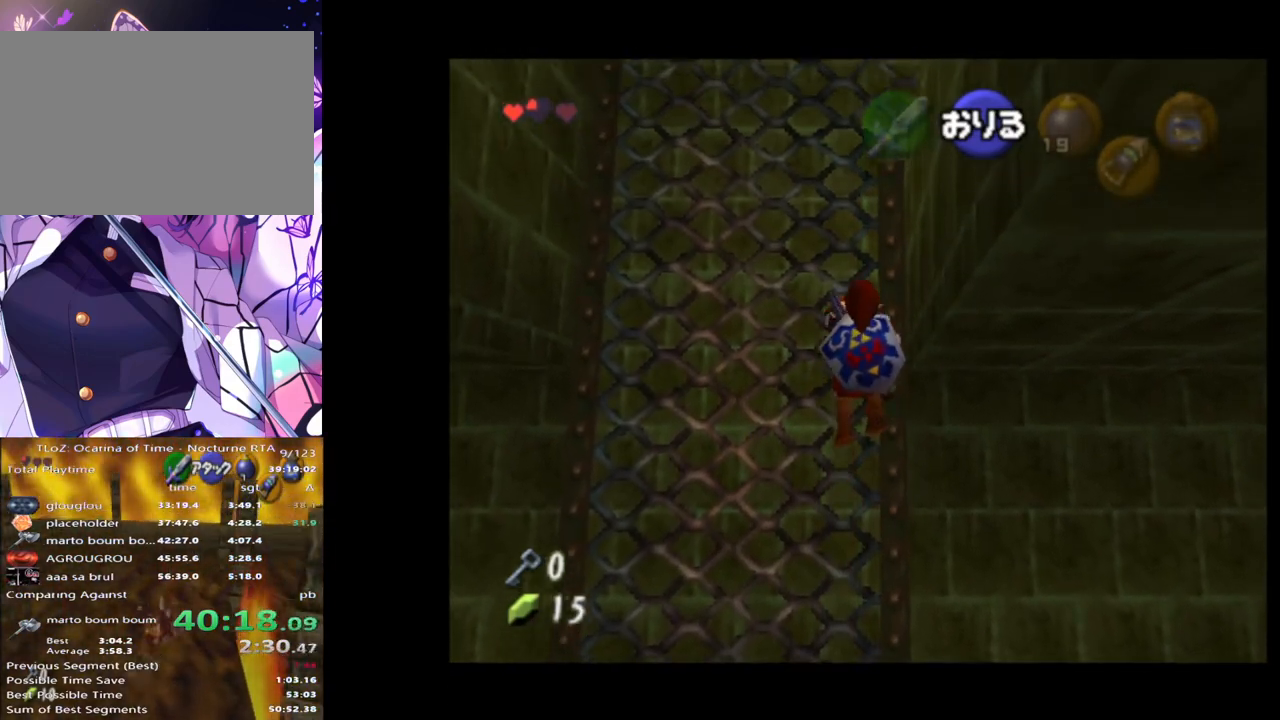
{"buttons": [], "left_stick": "up", "right_stick": "center", "events": []}
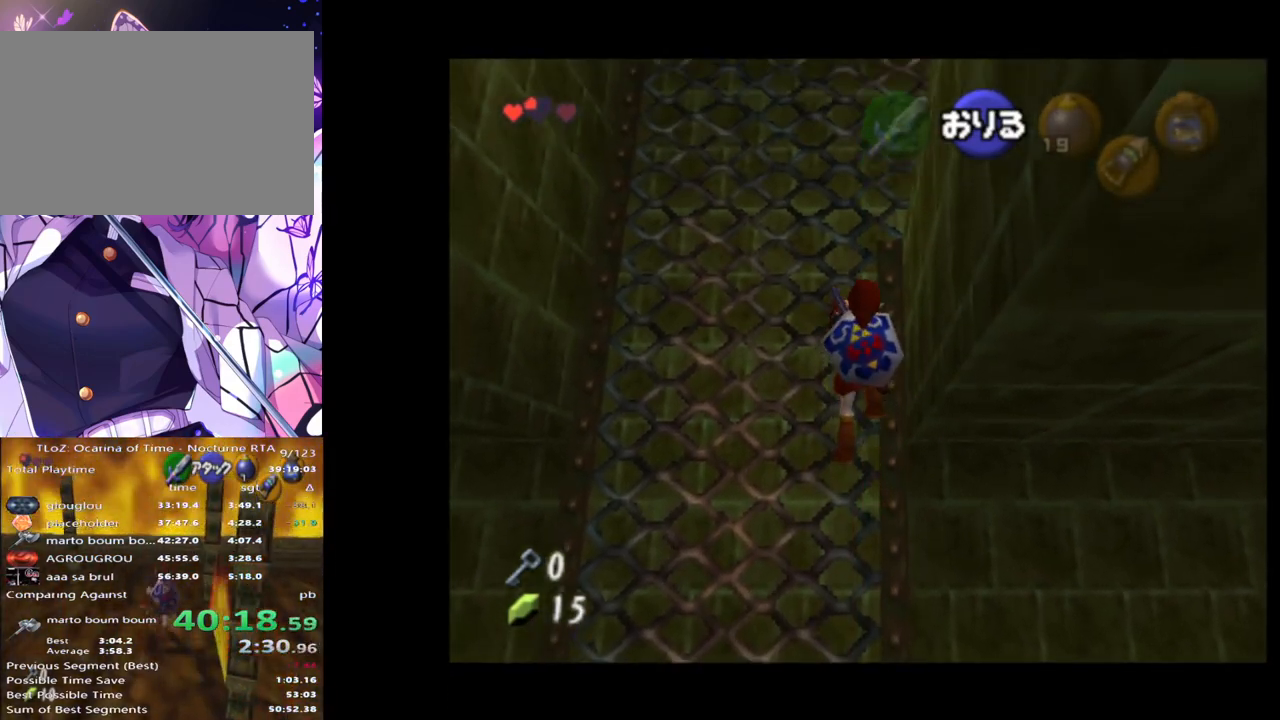
{"buttons": [], "left_stick": "up", "right_stick": "center", "events": []}
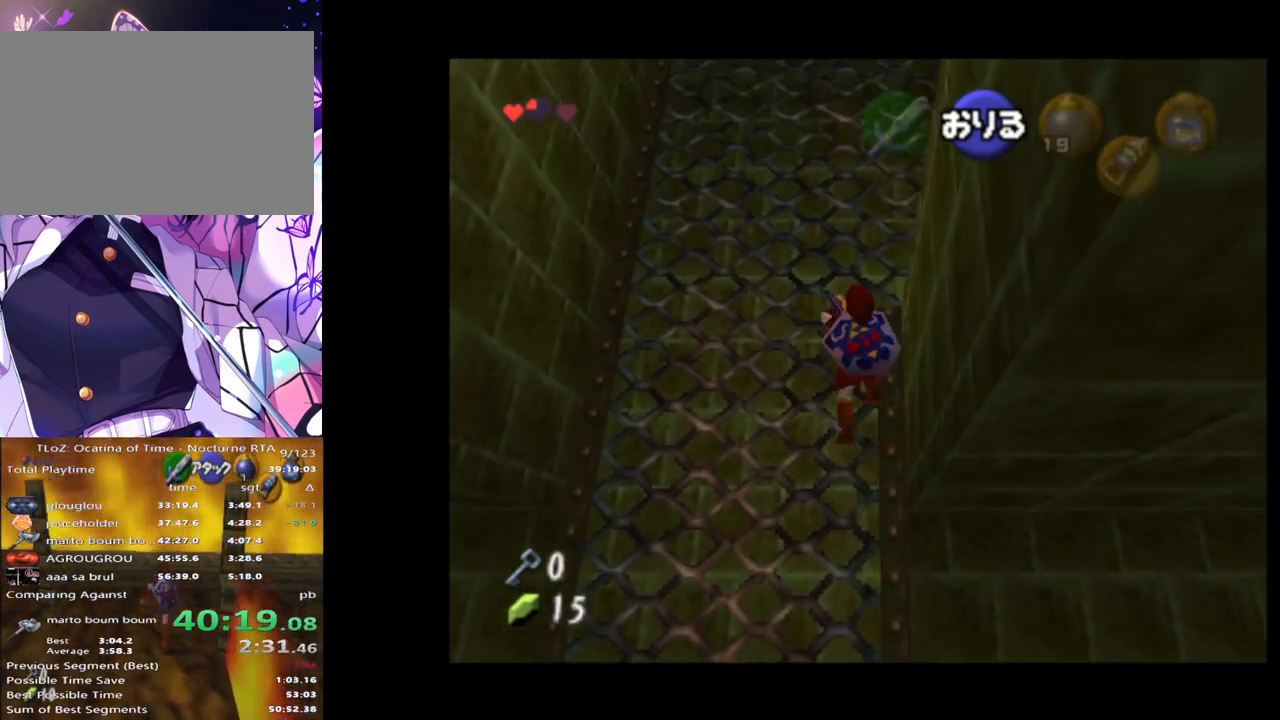
{"buttons": [], "left_stick": "up", "right_stick": "center", "events": []}
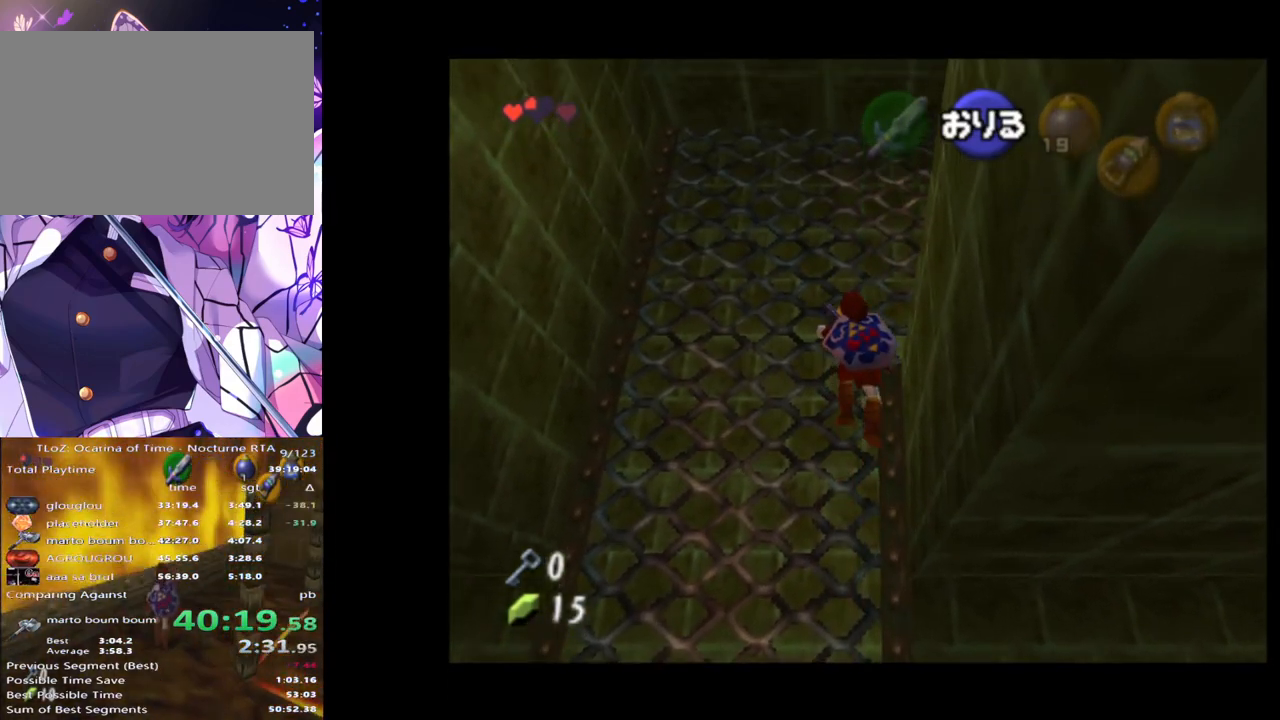
{"buttons": [], "left_stick": "right", "right_stick": "center", "events": [[300, "left_stick", "right"]]}
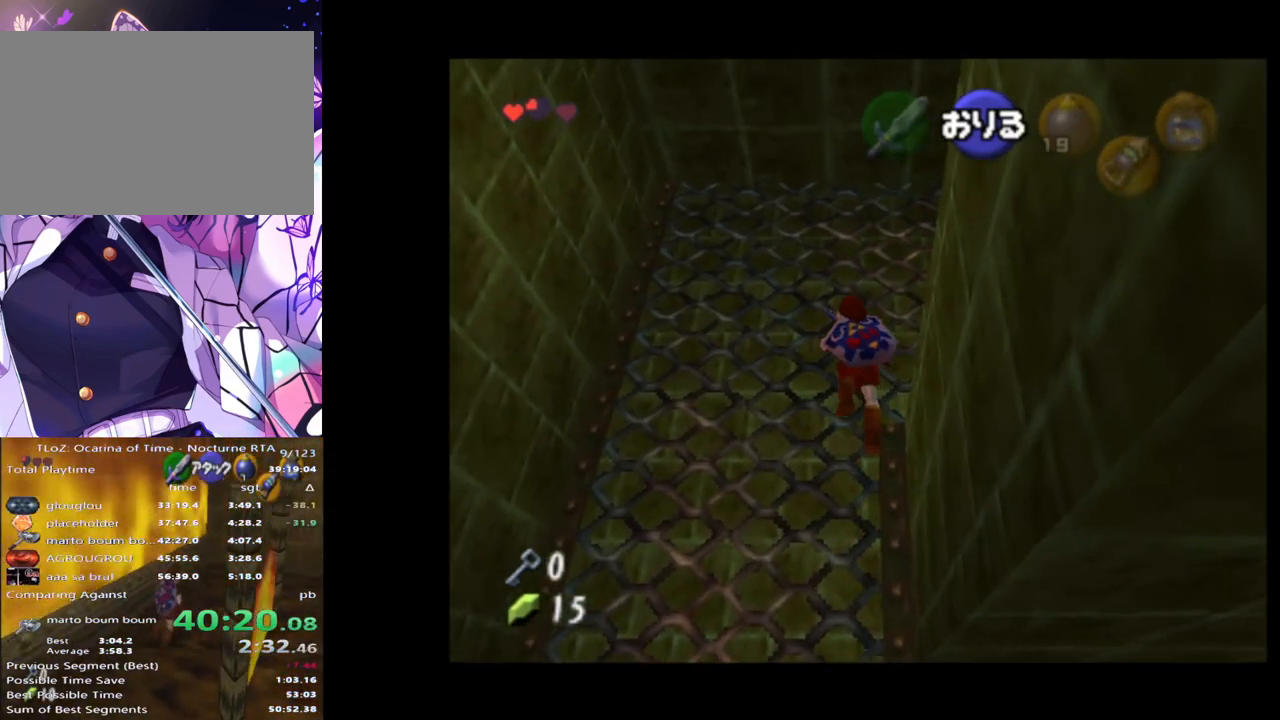
{"buttons": [], "left_stick": "right", "right_stick": "center", "events": []}
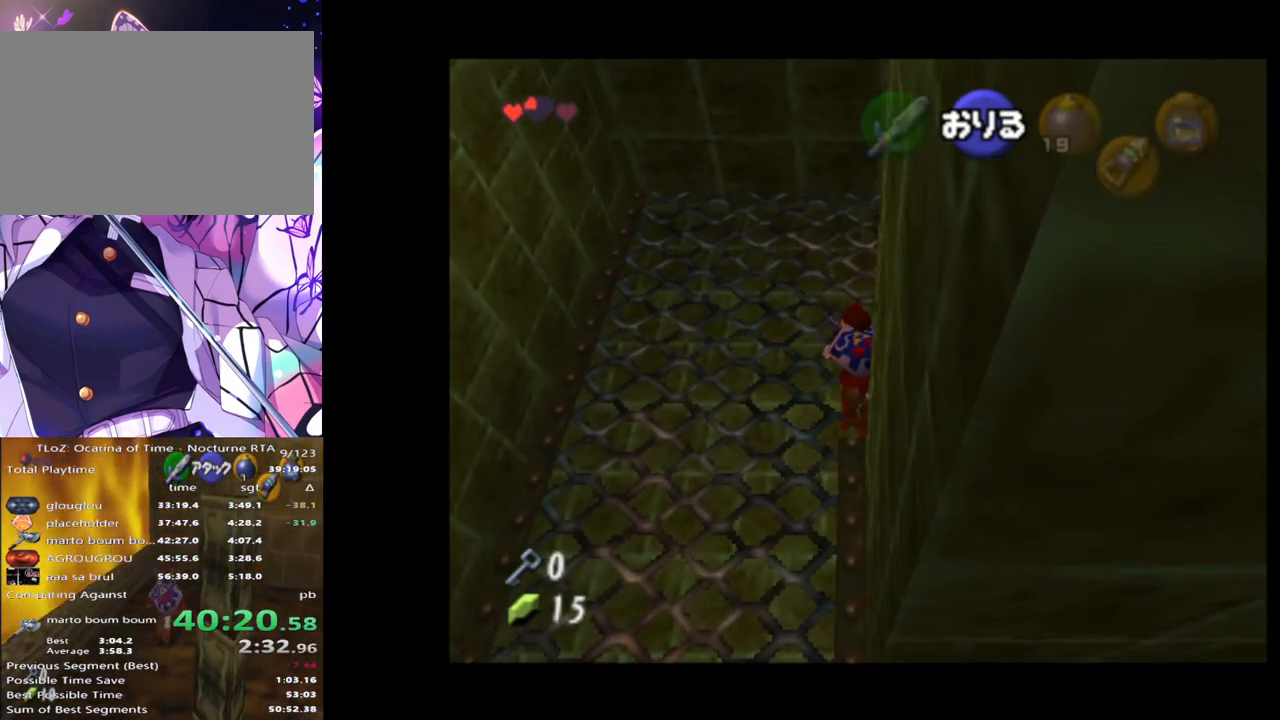
{"buttons": [], "left_stick": "right", "right_stick": "center", "events": [[150, "A", "down"], [233, "A", "up"]]}
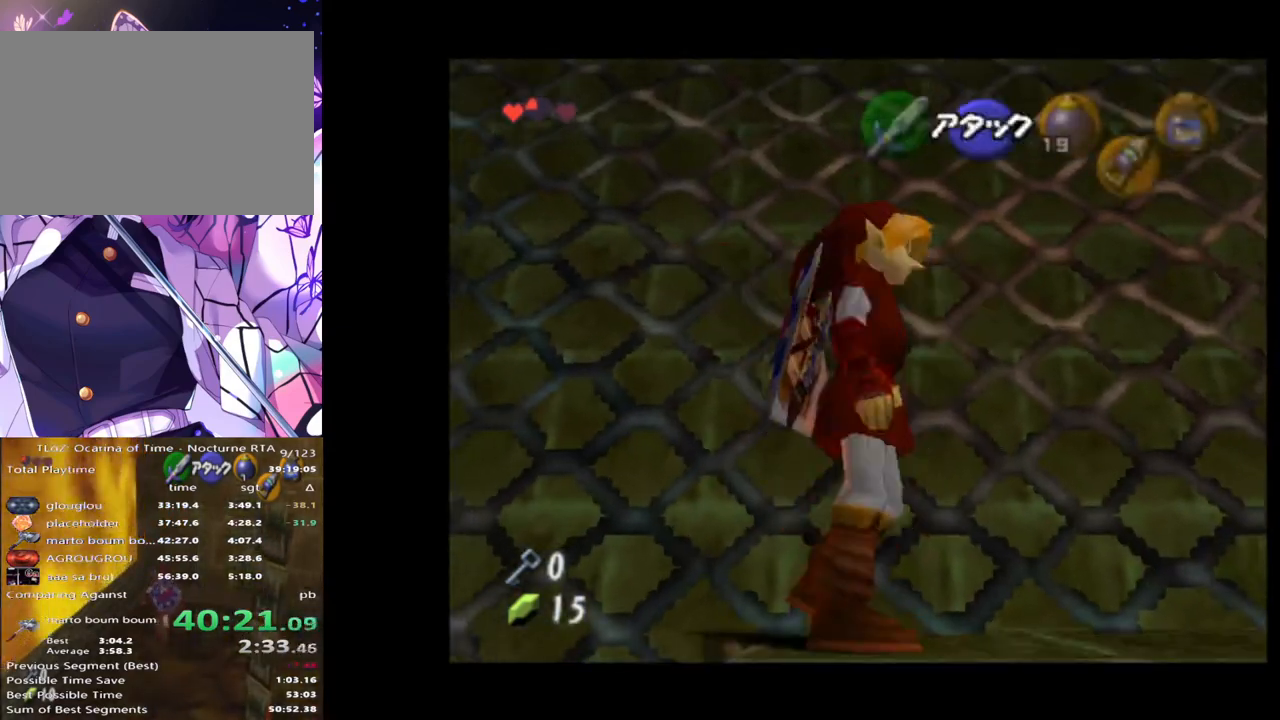
{"buttons": [], "left_stick": "up-right", "right_stick": "center", "events": [[267, "A", "down"], [350, "left_stick", "up-right"], [367, "A", "up"]]}
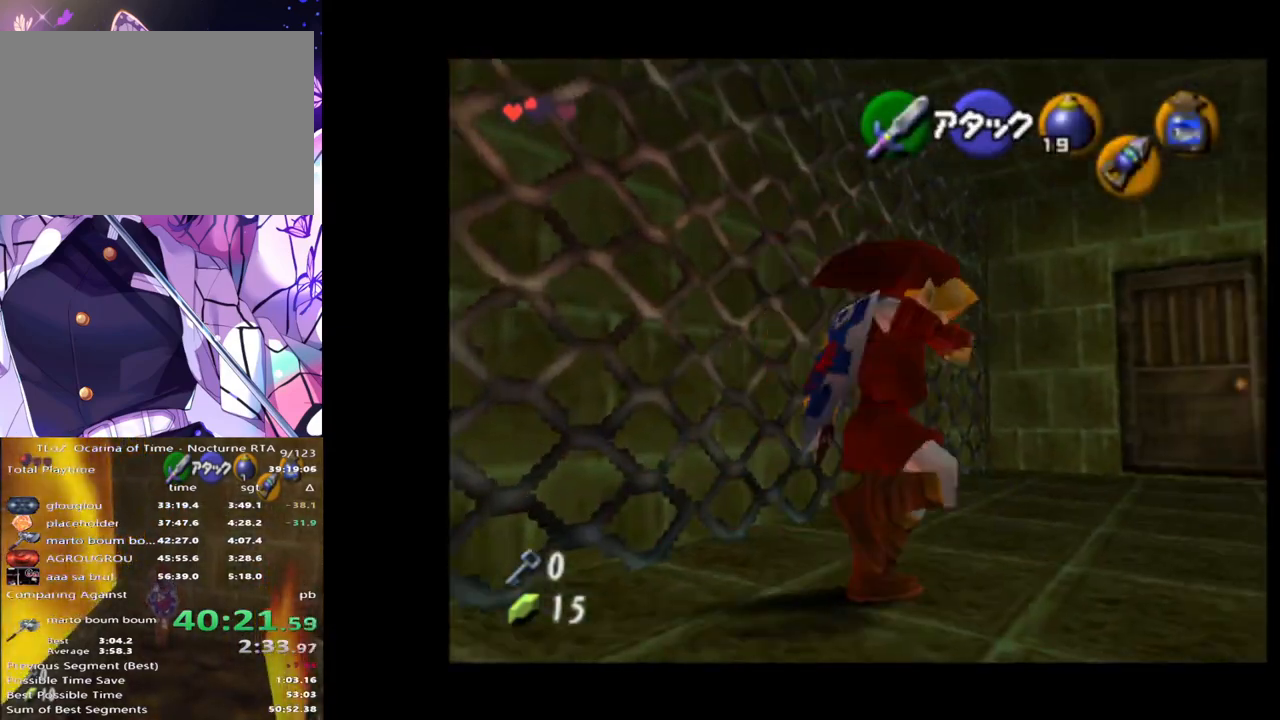
{"buttons": [], "left_stick": "up-left", "right_stick": "center", "events": [[200, "left_stick", "up"], [450, "left_stick", "up-left"]]}
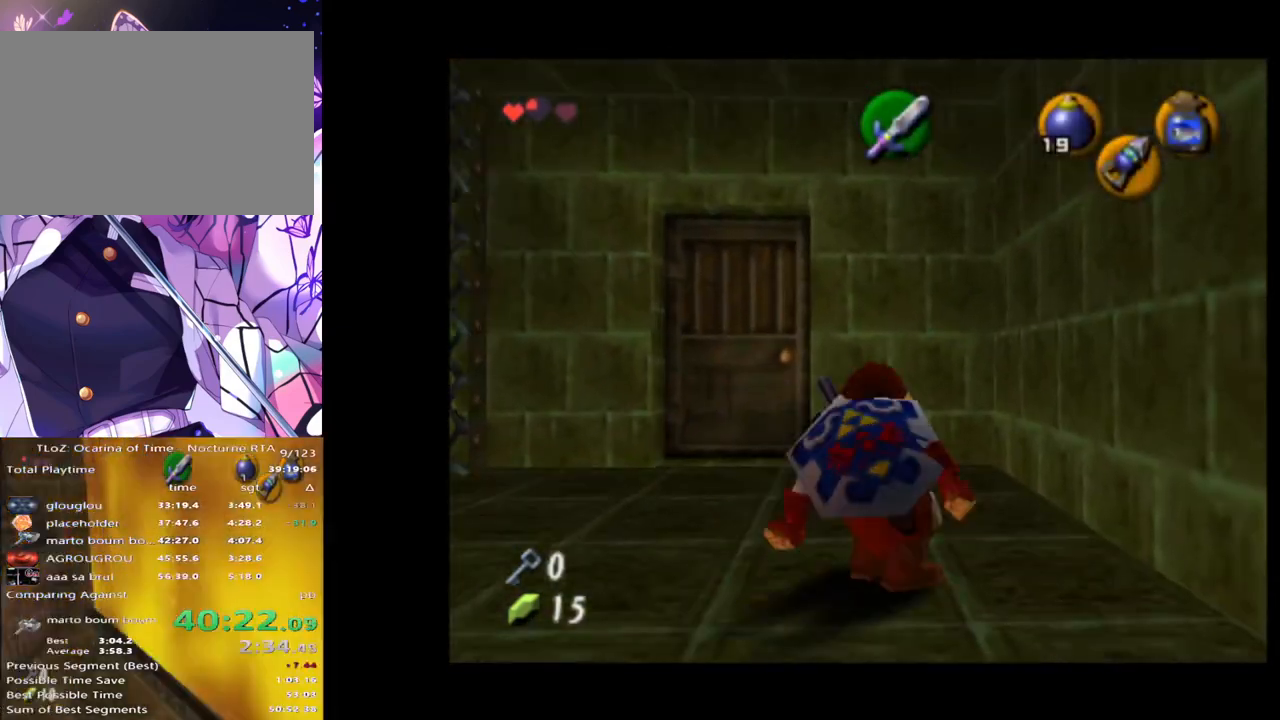
{"buttons": [], "left_stick": "up", "right_stick": "center", "events": [[283, "left_stick", "up"]]}
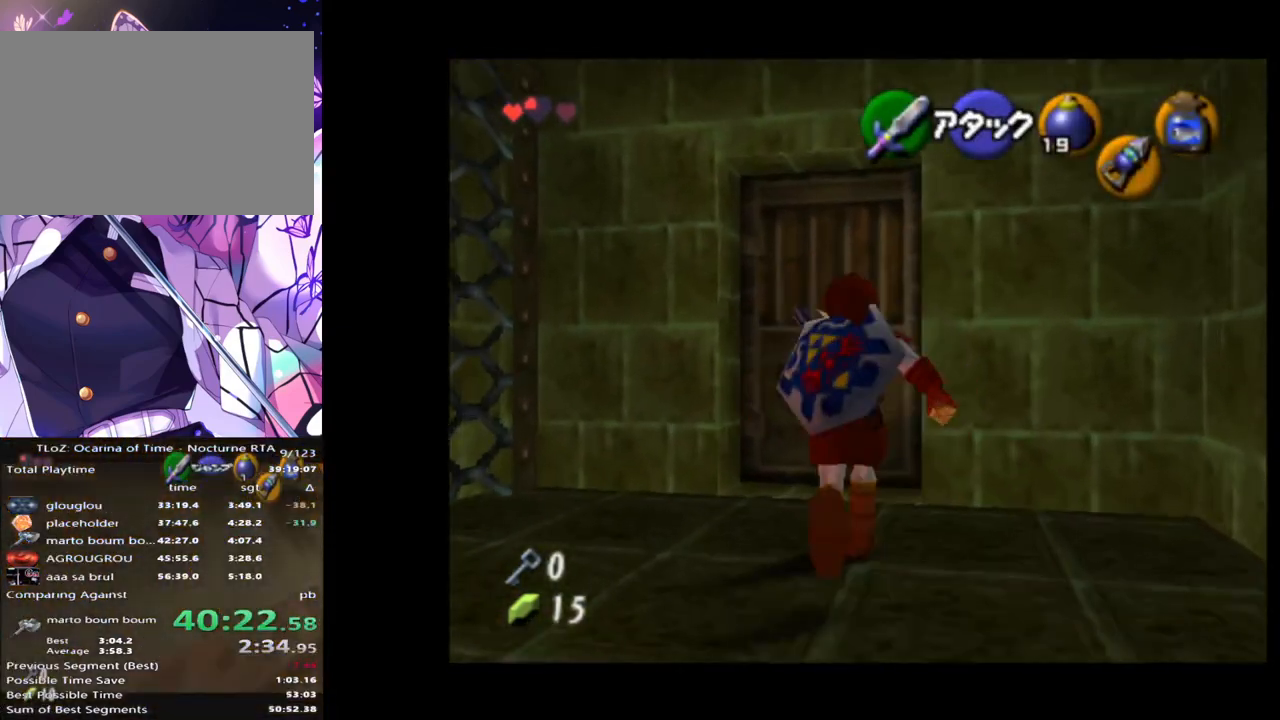
{"buttons": ["A"], "left_stick": "center", "right_stick": "center", "events": [[50, "A", "down"], [67, "left_stick", "center"], [133, "A", "up"], [217, "A", "down"], [283, "A", "up"], [317, "A", "down"], [400, "A", "up"], [467, "A", "down"]]}
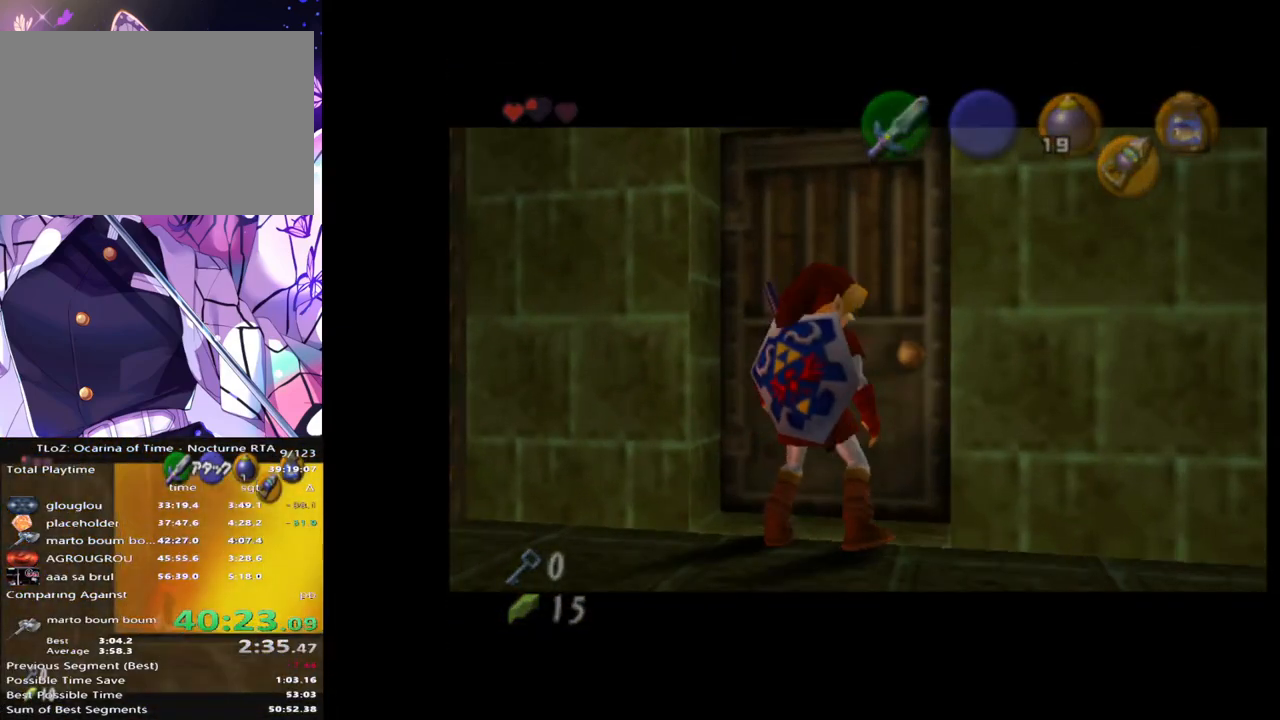
{"buttons": [], "left_stick": "center", "right_stick": "center", "events": [[17, "A", "up"]]}
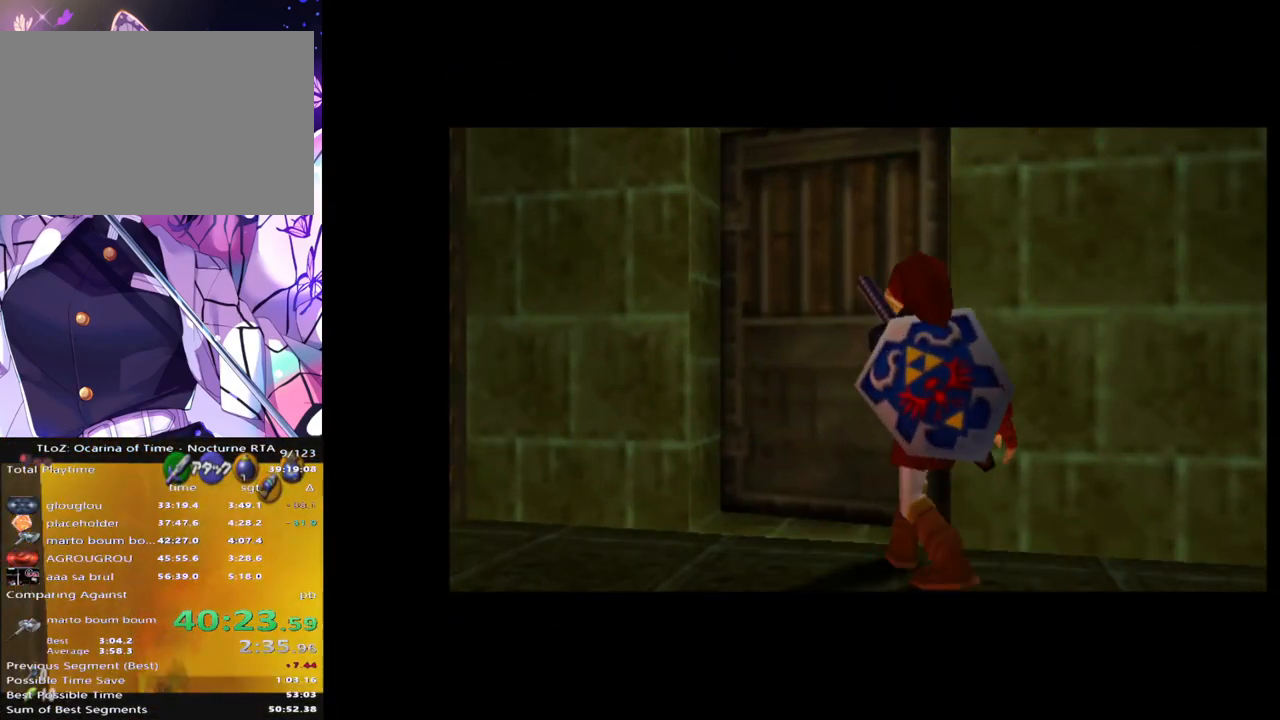
{"buttons": [], "left_stick": "center", "right_stick": "center", "events": []}
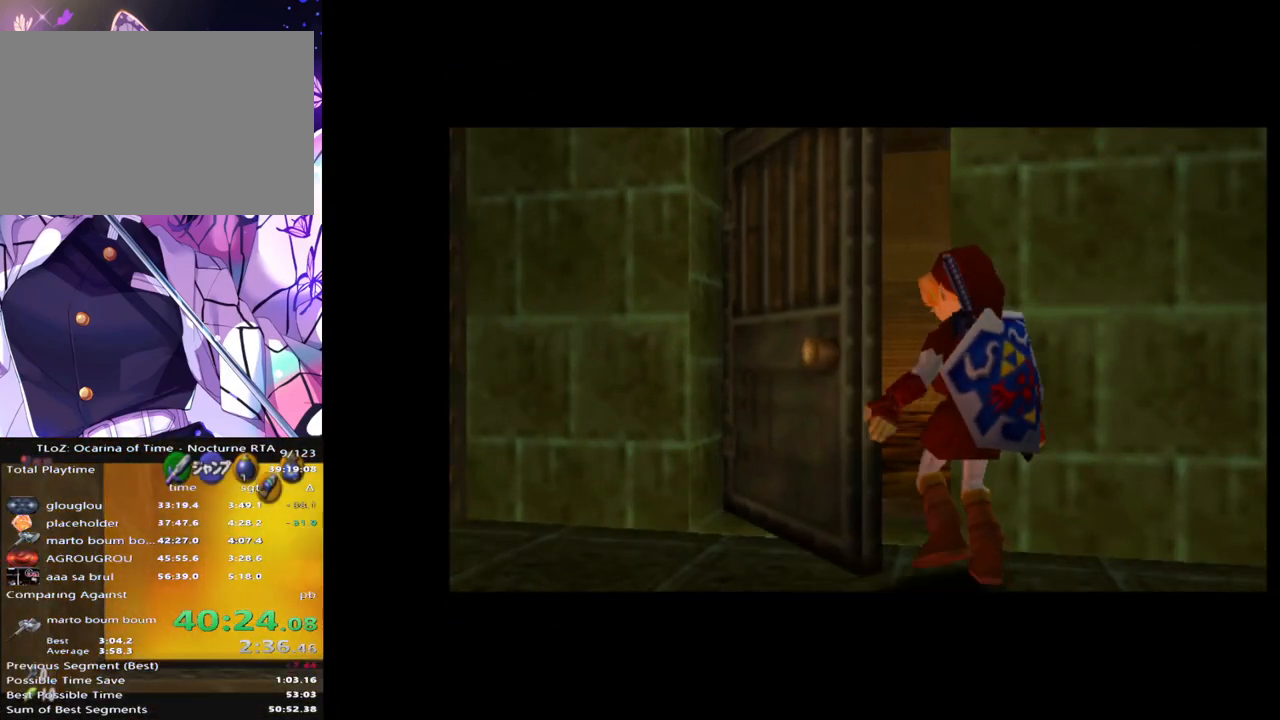
{"buttons": [], "left_stick": "center", "right_stick": "center", "events": []}
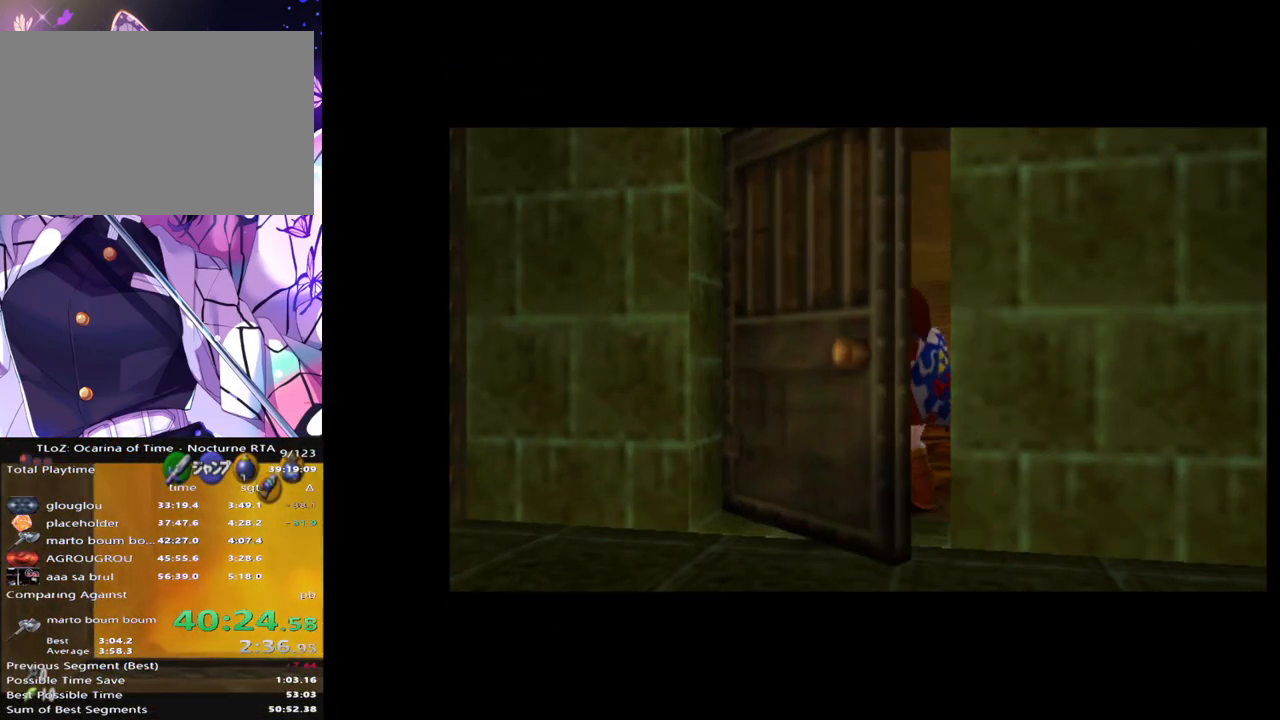
{"buttons": [], "left_stick": "center", "right_stick": "center", "events": []}
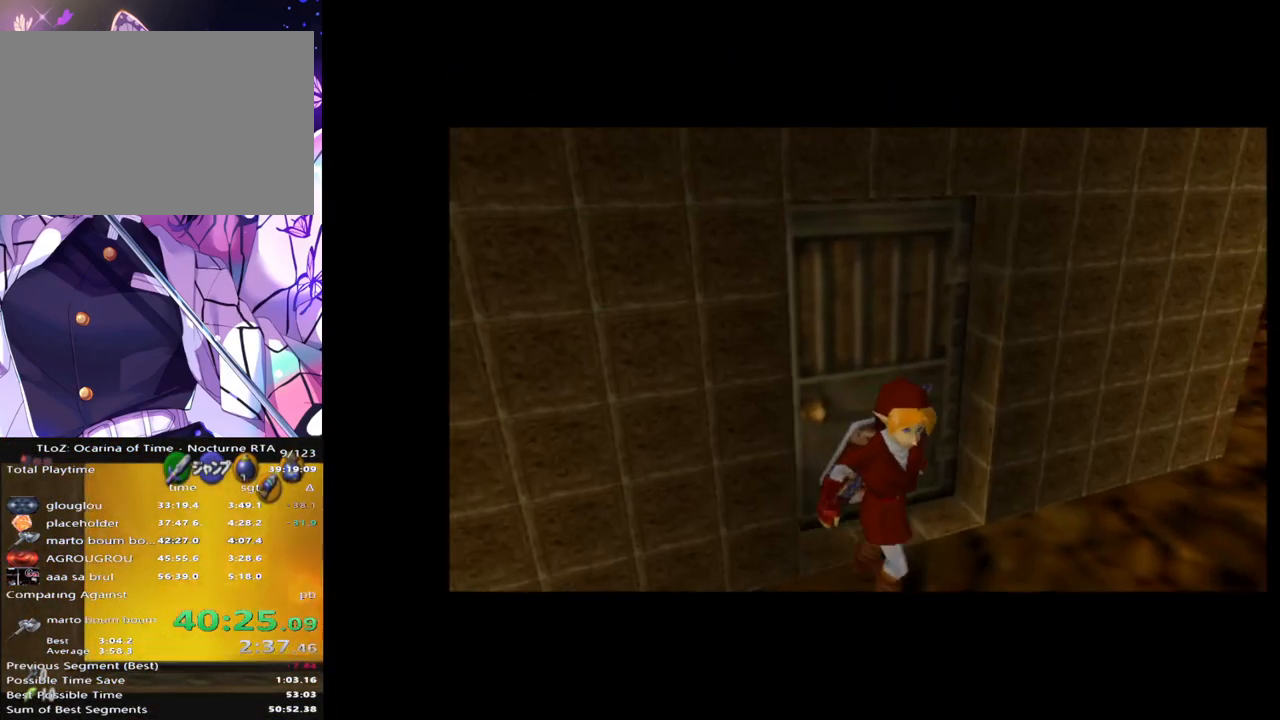
{"buttons": [], "left_stick": "center", "right_stick": "center", "events": []}
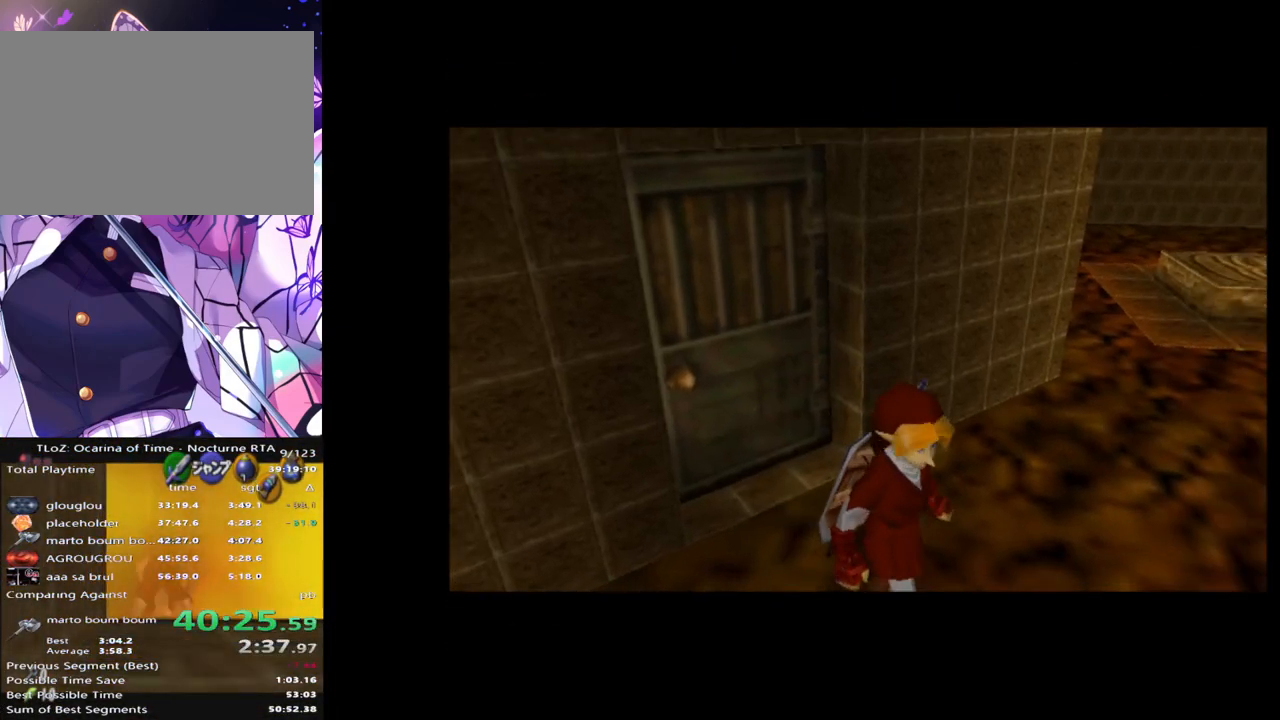
{"buttons": [], "left_stick": "center", "right_stick": "center", "events": []}
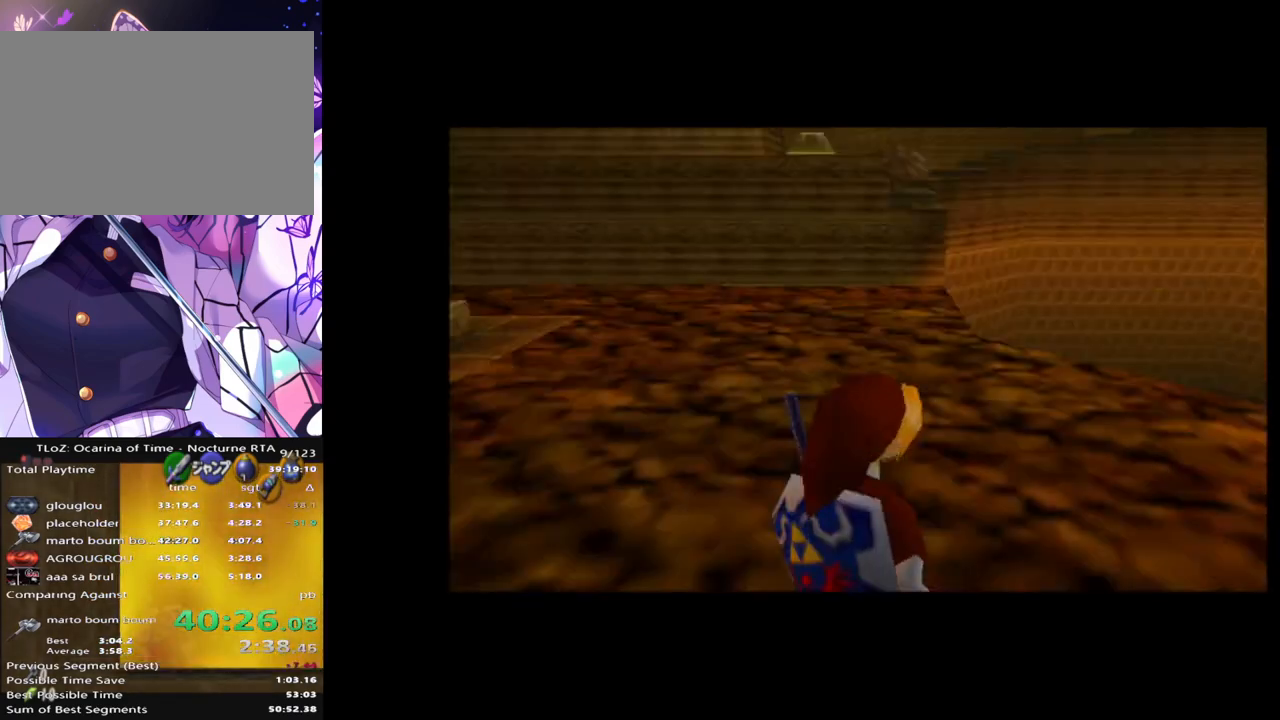
{"buttons": [], "left_stick": "up-left", "right_stick": "center", "events": [[283, "left_stick", "up-left"]]}
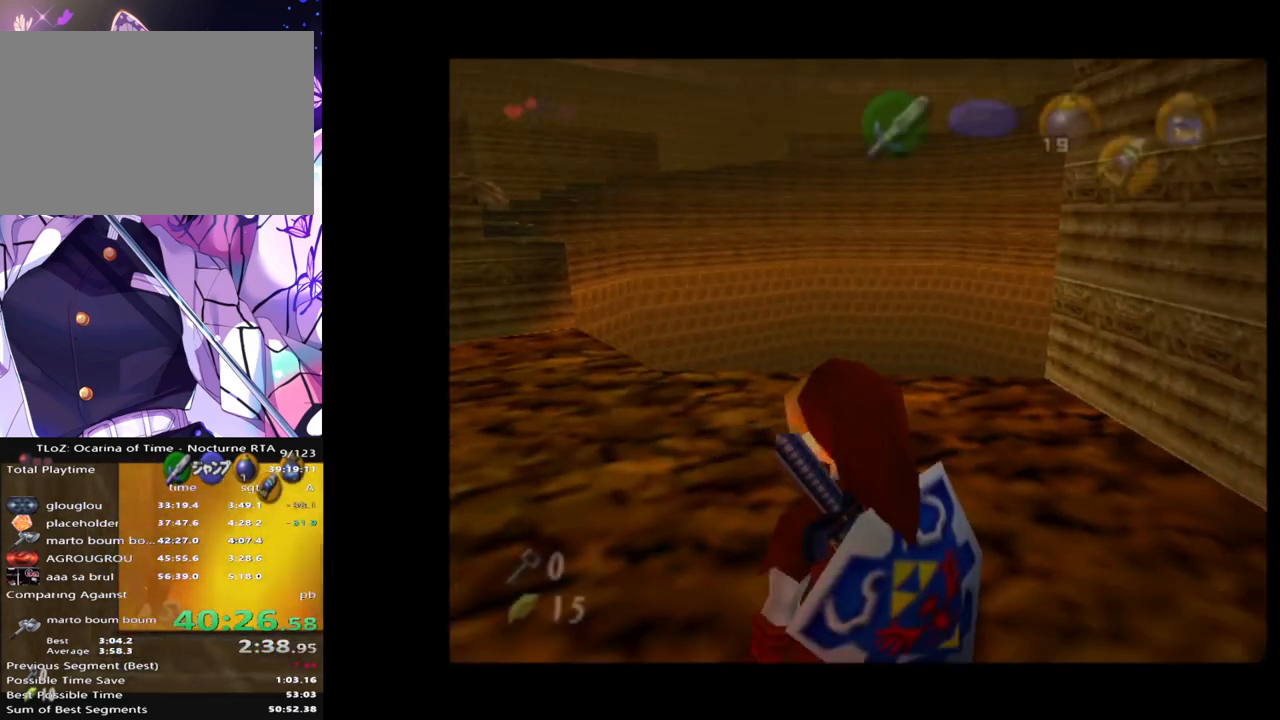
{"buttons": [], "left_stick": "up-left", "right_stick": "center", "events": []}
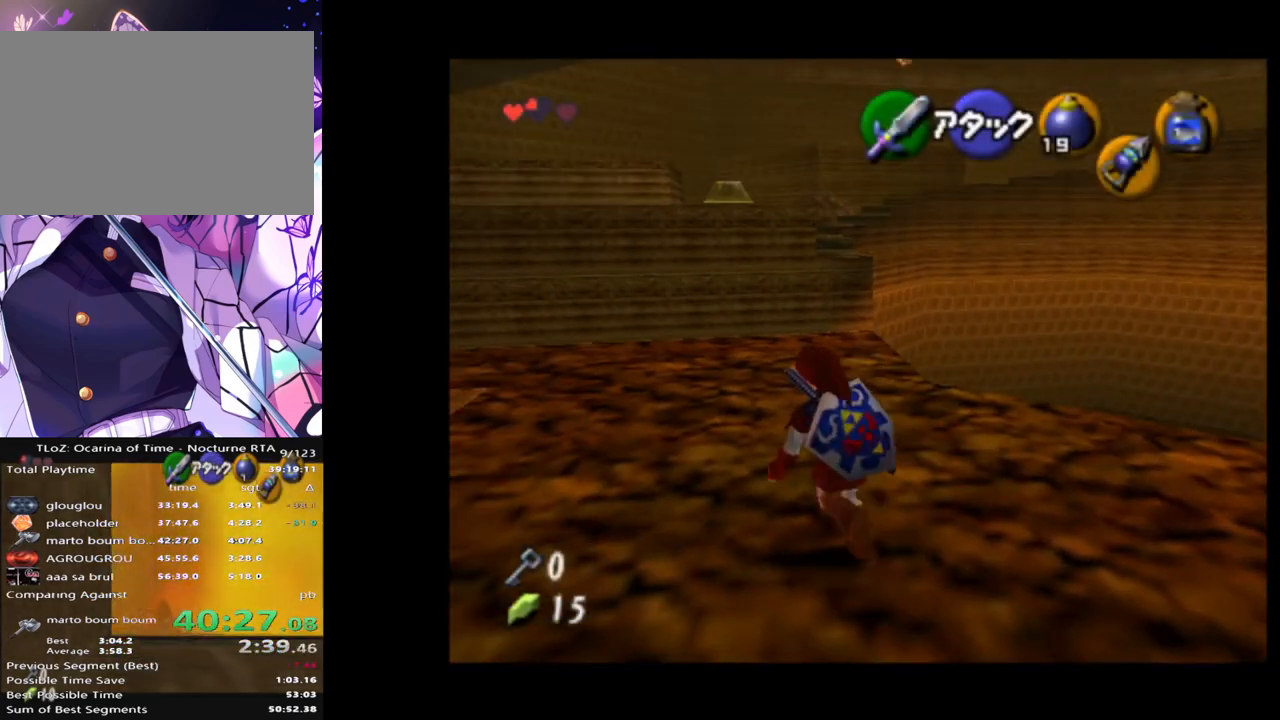
{"buttons": [], "left_stick": "up", "right_stick": "center", "events": [[17, "left_stick", "up"]]}
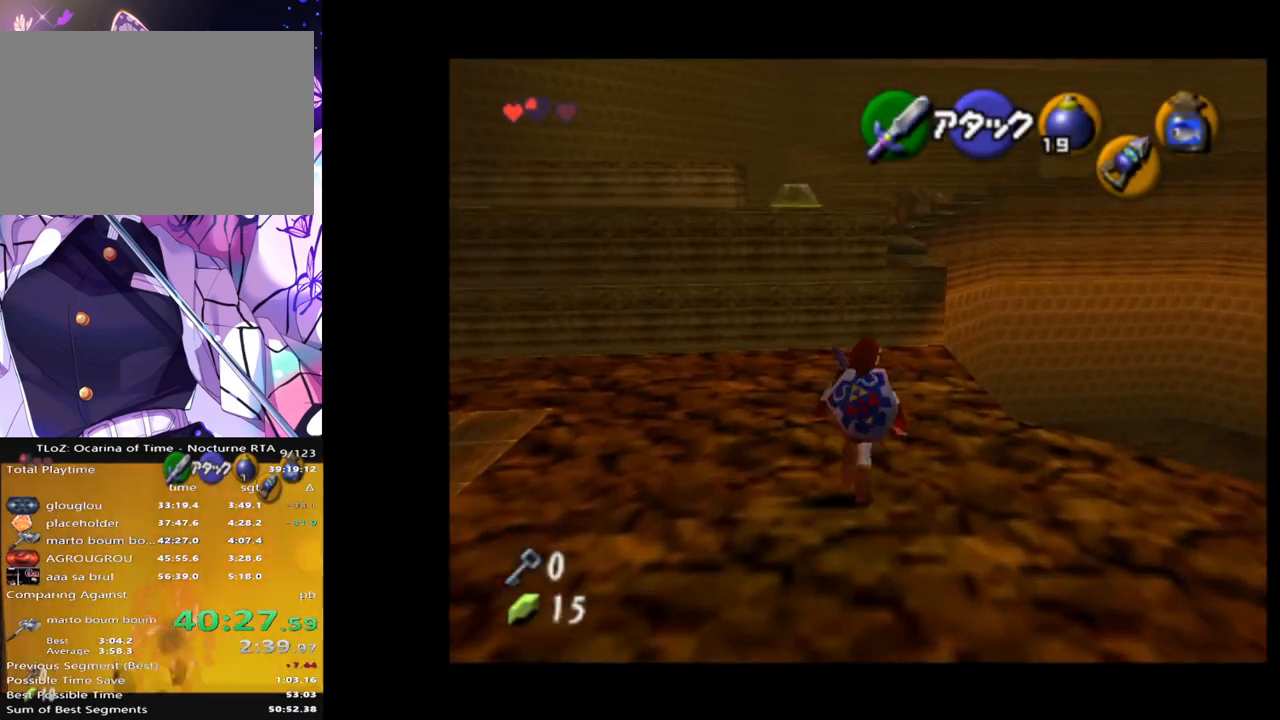
{"buttons": [], "left_stick": "up", "right_stick": "center", "events": []}
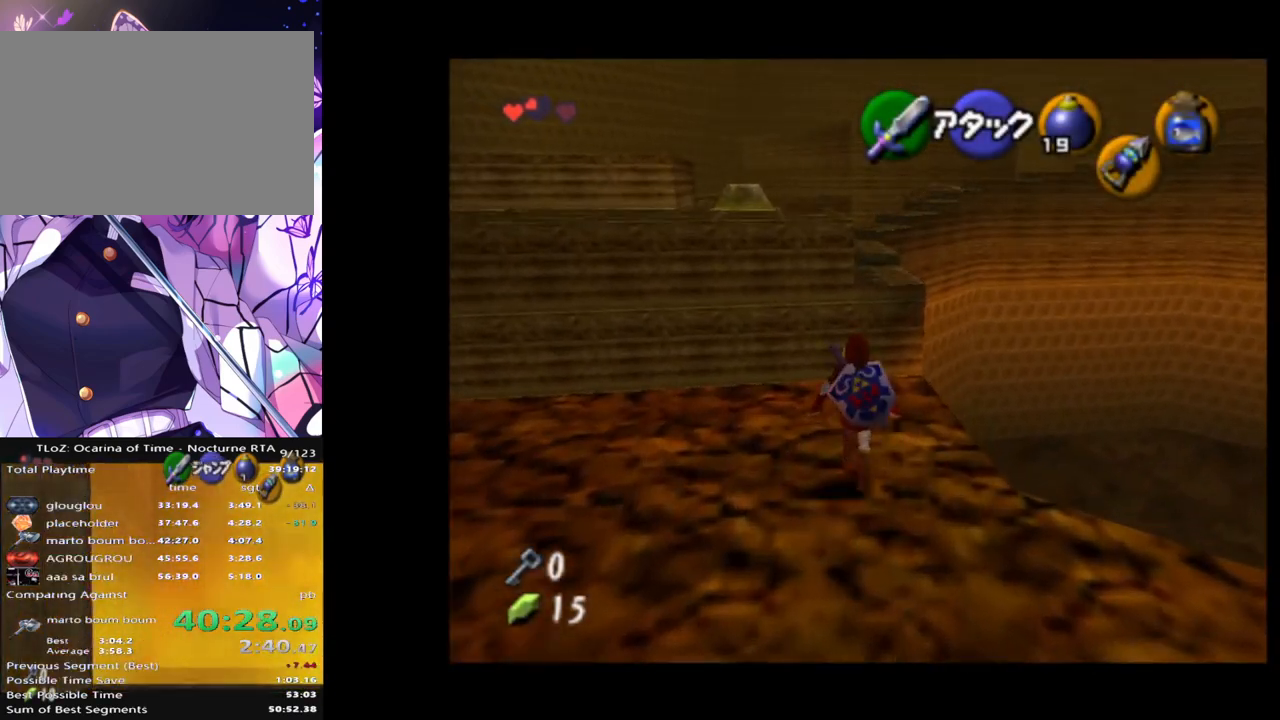
{"buttons": [], "left_stick": "up", "right_stick": "center", "events": []}
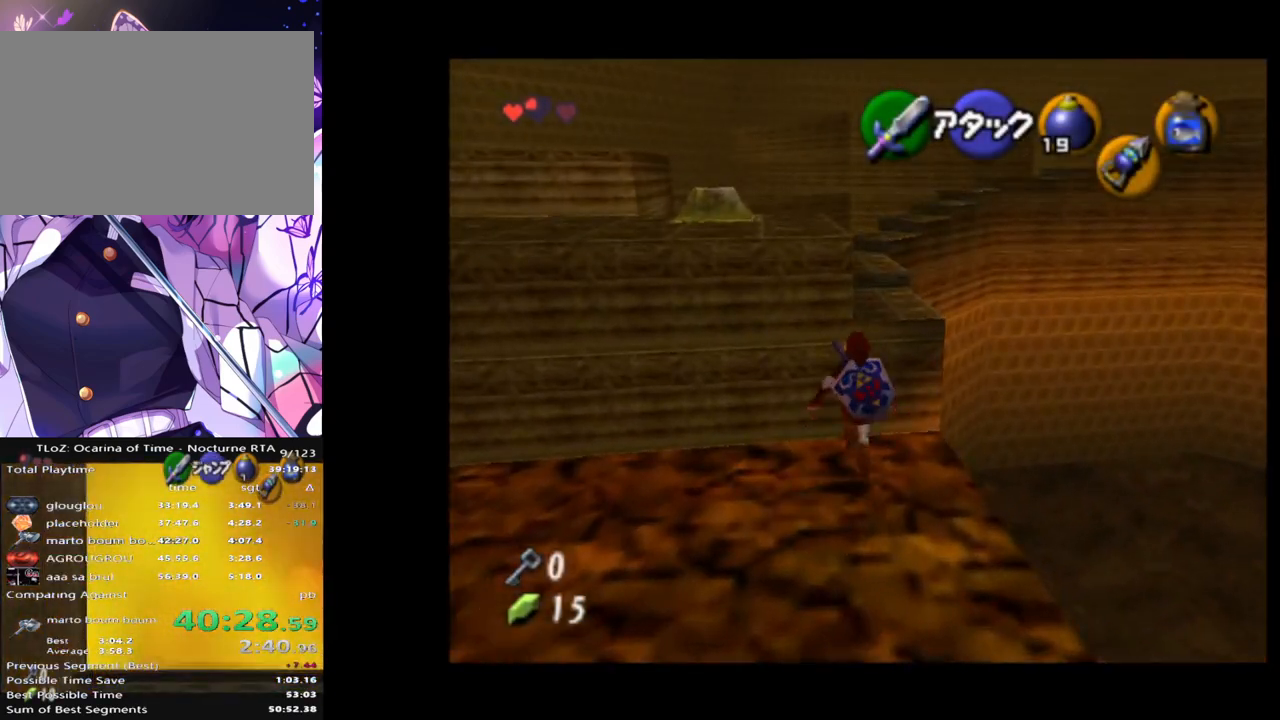
{"buttons": [], "left_stick": "up", "right_stick": "center", "events": []}
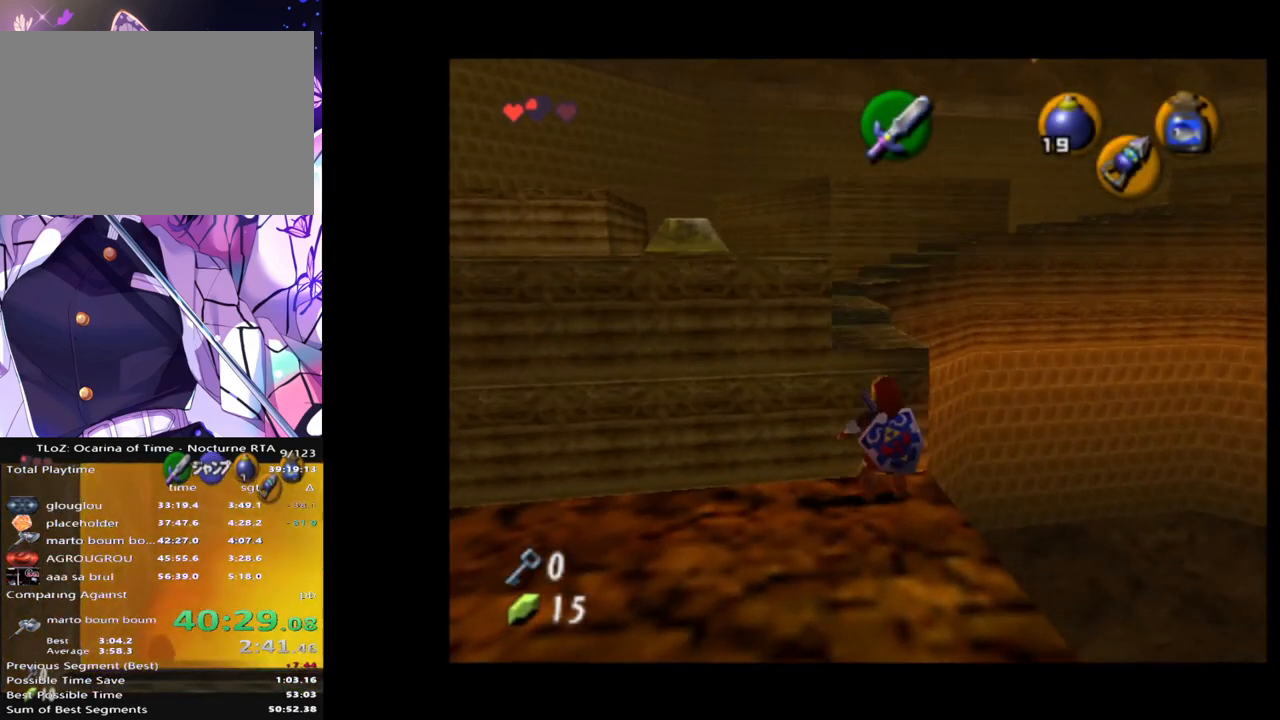
{"buttons": [], "left_stick": "up", "right_stick": "center", "events": []}
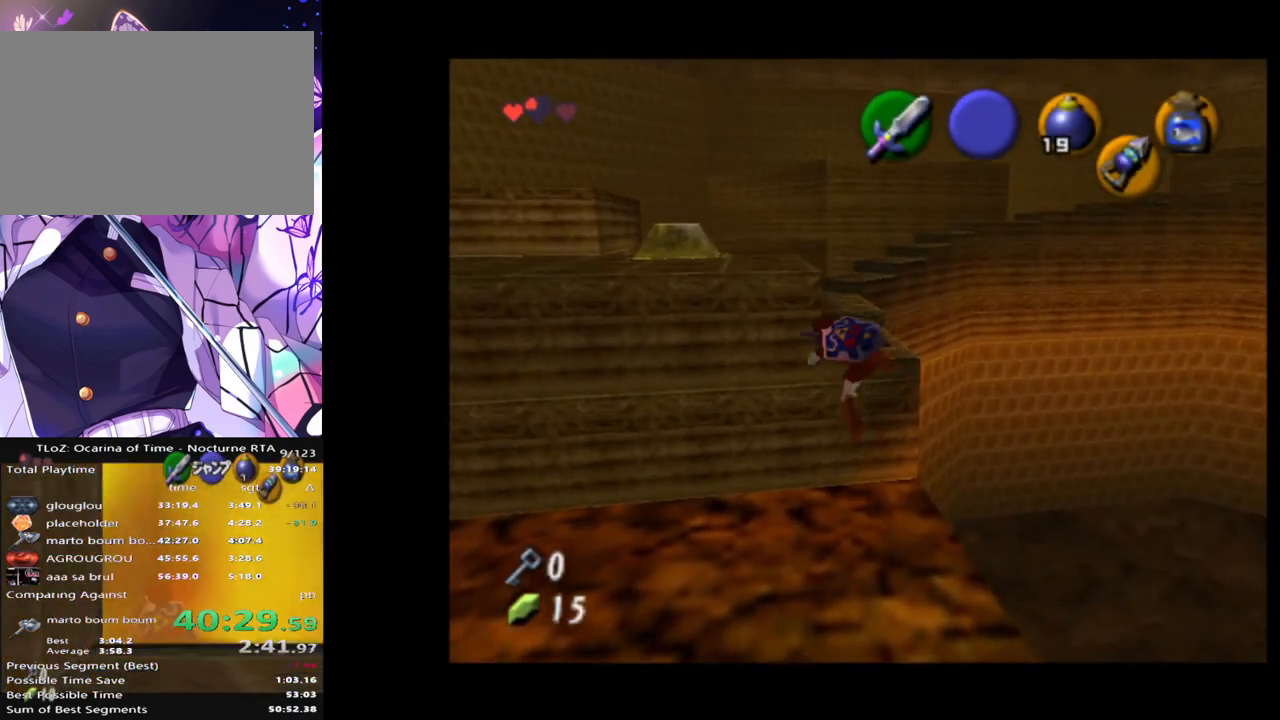
{"buttons": [], "left_stick": "up", "right_stick": "center", "events": []}
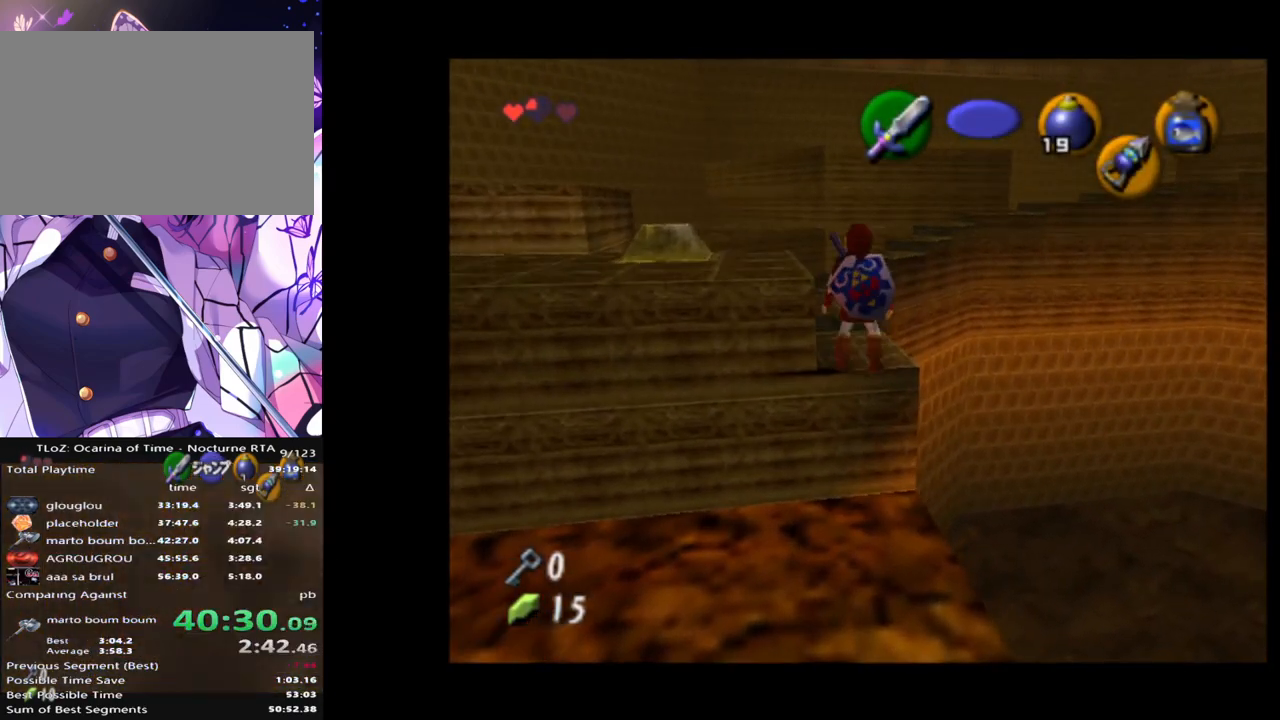
{"buttons": ["A", "L1"], "left_stick": "left", "right_stick": "center", "events": [[250, "left_stick", "left"], [333, "L1", "down"], [450, "A", "down"]]}